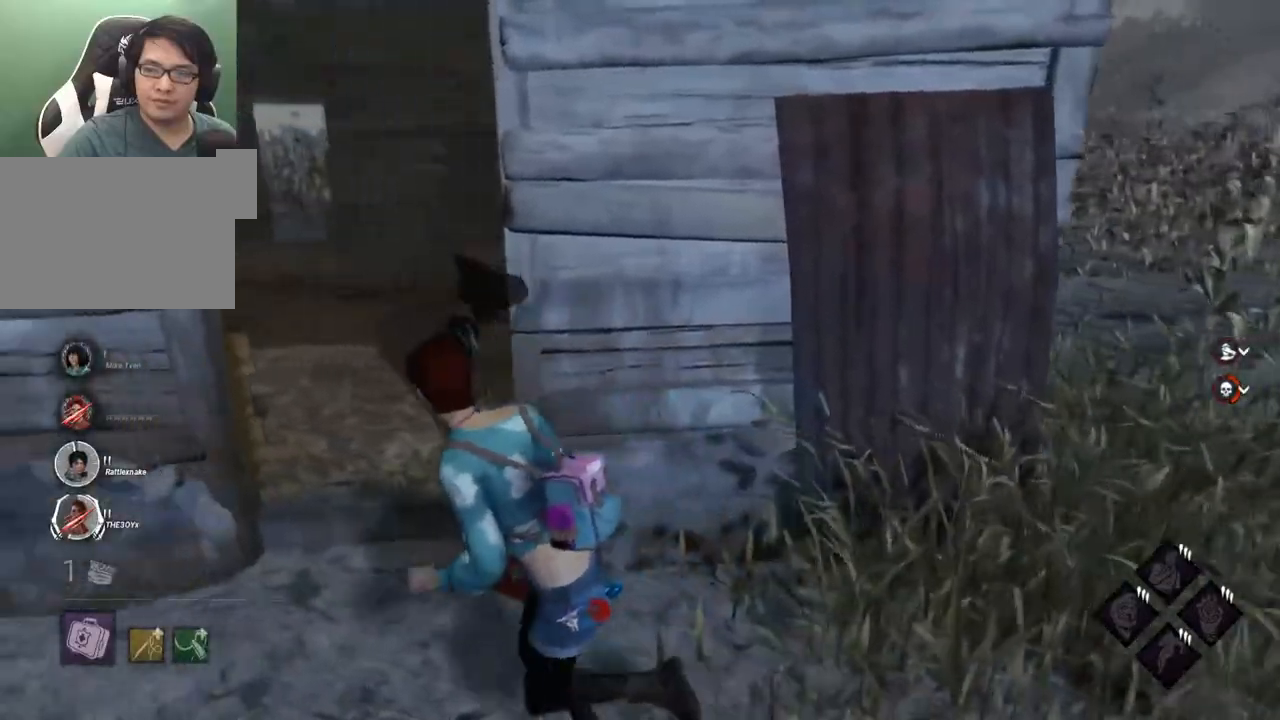
Gameplay with keyboard and mouse; each line is a JSON object with the keys and mouse buttons held at the frame after it. "events" lists presses ("down") and releases ("up") of "1", "2", "3", "4", "5", "a", "alt", "c", "caps_lock", "ctrl", "d", "e", "f", "g", "q", "r", "s", "shift", "space", "t", "tab", "v", "w", "x", "z", "mouse_left", "mouse_wheel" and "mouse_right" between this image and that frame as [ms after this image, input, new state], when the widget could be followed in between. "mouse_left", "mouse_wheel", "mouse_right" = the "left", "wheel", "right" buttons of the "mouse" list. No other keys are recorded. "wheel" means that the mouse wheel is clicked or scrolled. "mouse_move" is the direction in which the mouse moves at that frame (one of eight, or "still"), when it could be read.
{"keys": ["d", "w"], "mouse": [], "mouse_move": "right", "events": [[100, "s", "down"], [150, "shift", "up"], [184, "a", "up"], [184, "d", "down"], [284, "s", "up"], [384, "w", "down"]]}
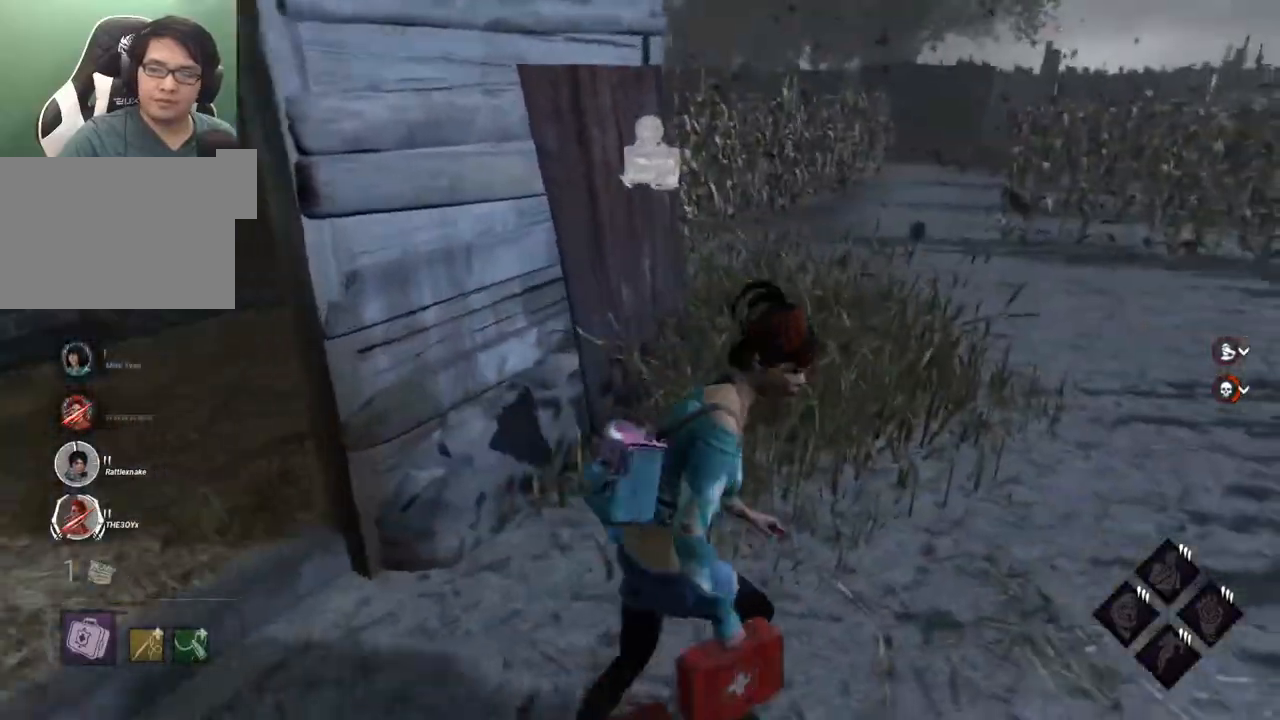
{"keys": ["shift", "w"], "mouse": [], "mouse_move": "still", "events": [[67, "shift", "down"], [484, "d", "up"]]}
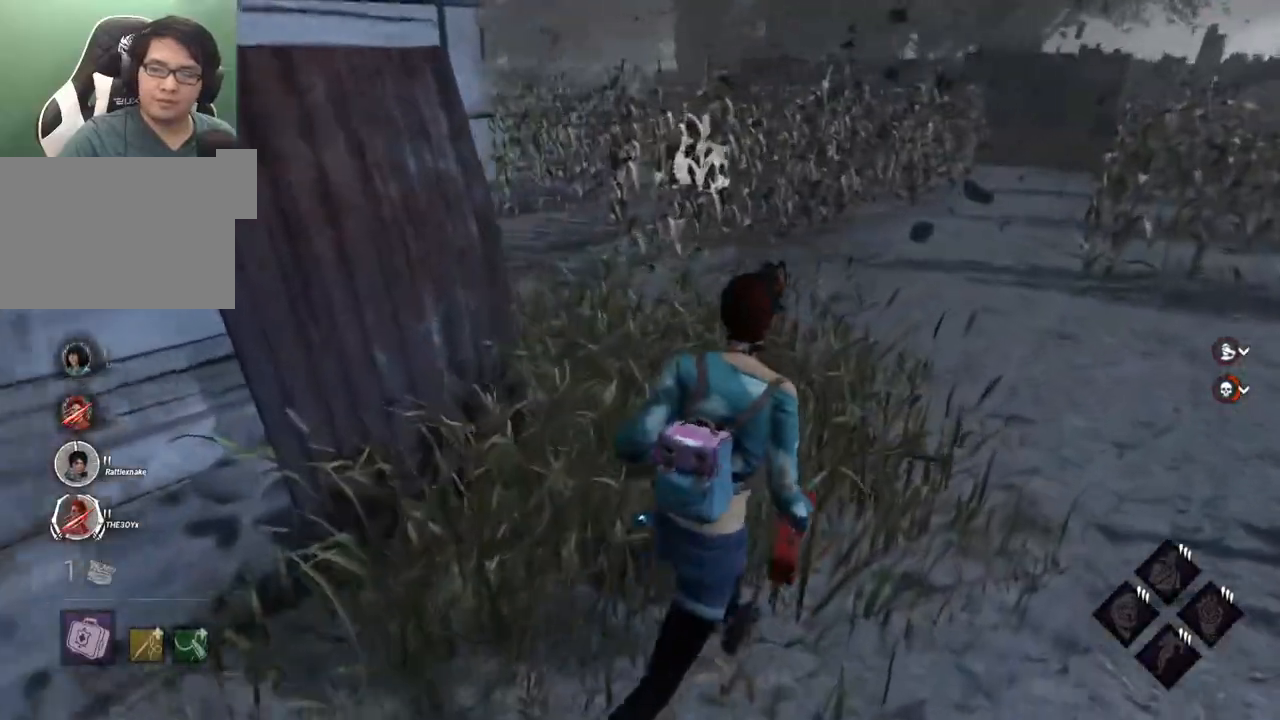
{"keys": ["shift", "w"], "mouse": [], "mouse_move": "still", "events": []}
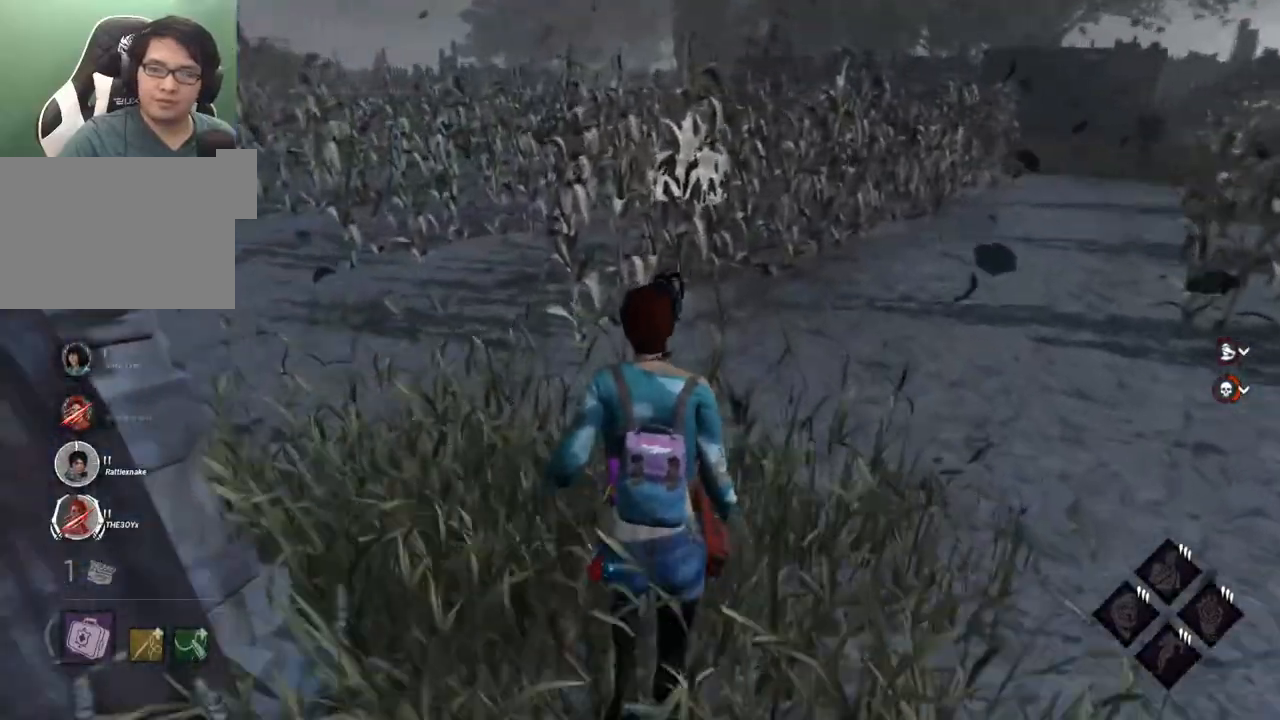
{"keys": ["a", "shift", "w"], "mouse": [], "mouse_move": "still", "events": [[150, "a", "down"]]}
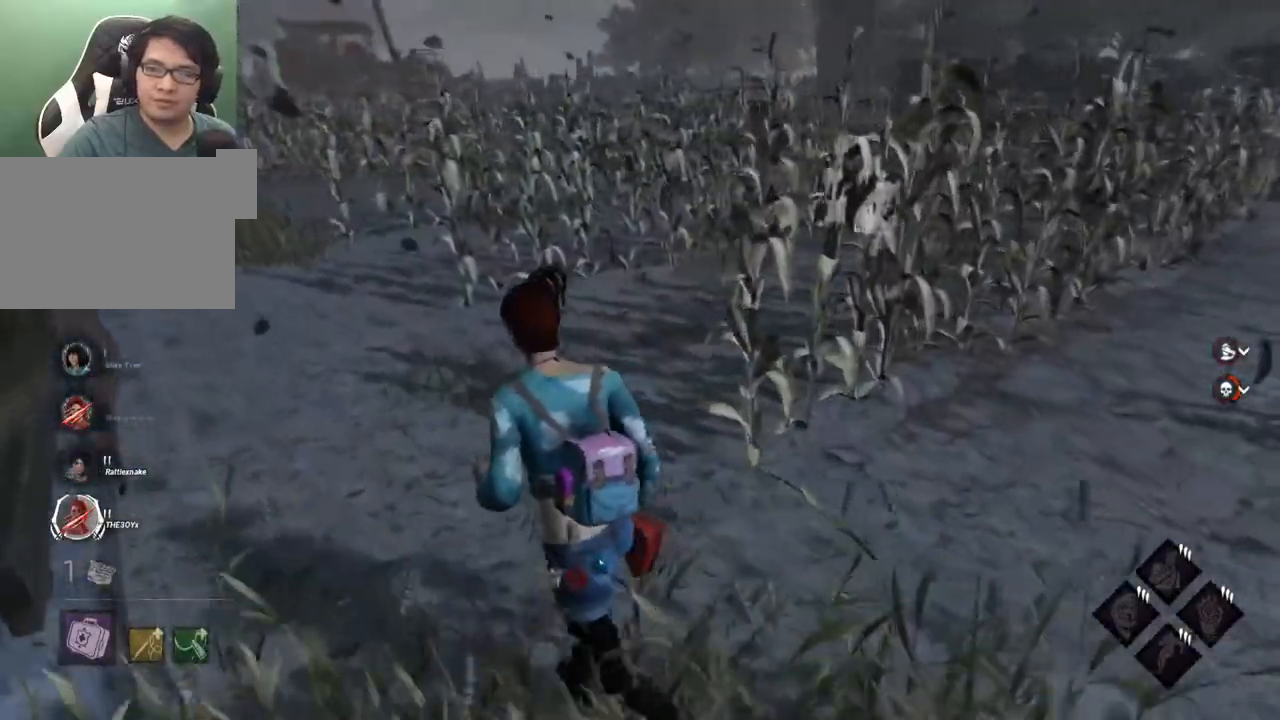
{"keys": ["a", "shift", "w"], "mouse": [], "mouse_move": "up-right", "events": []}
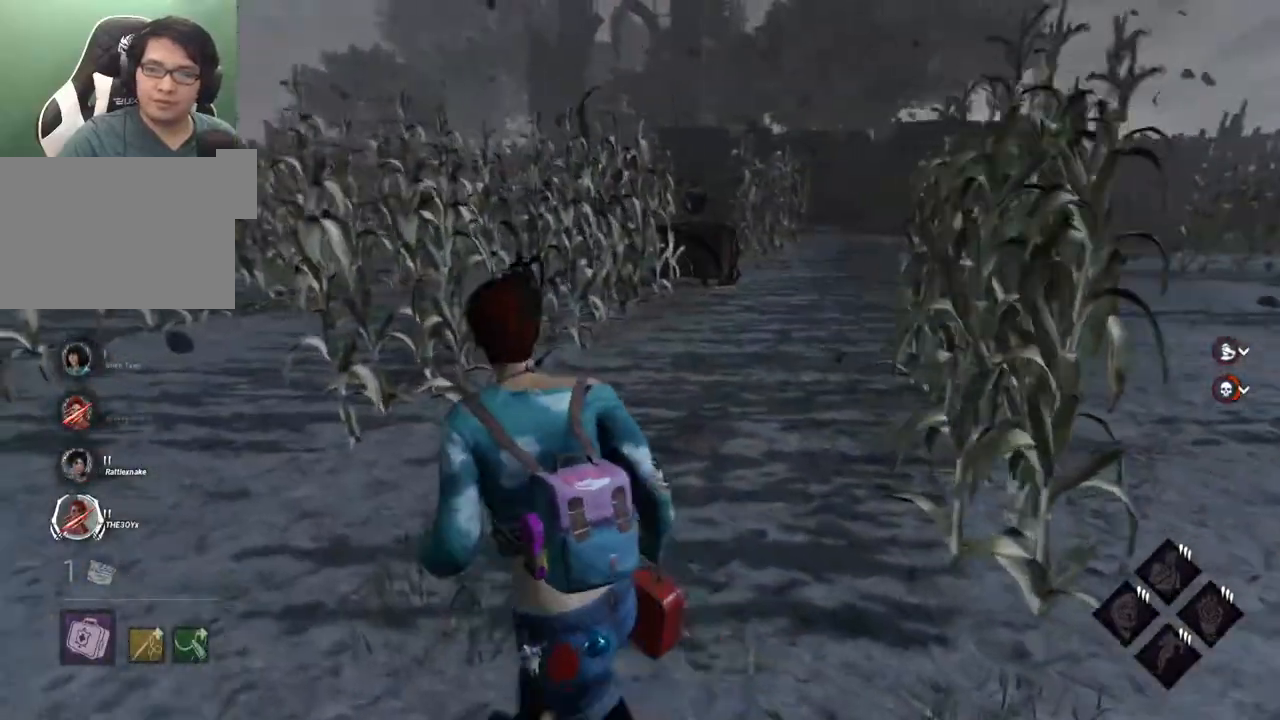
{"keys": ["a", "shift"], "mouse": [], "mouse_move": "right", "events": [[134, "w", "up"], [267, "s", "down"], [500, "s", "up"]]}
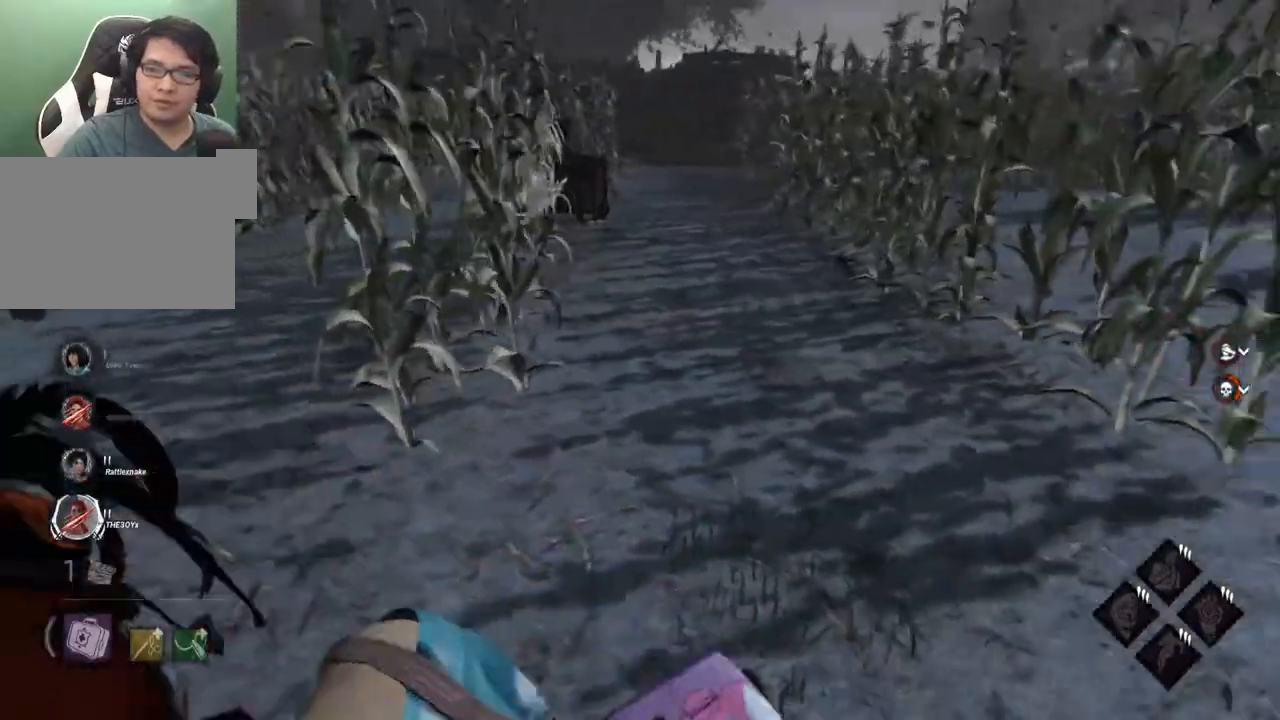
{"keys": ["a", "shift"], "mouse": [], "mouse_move": "still", "events": [[150, "s", "down"], [234, "s", "up"], [384, "s", "down"], [467, "s", "up"]]}
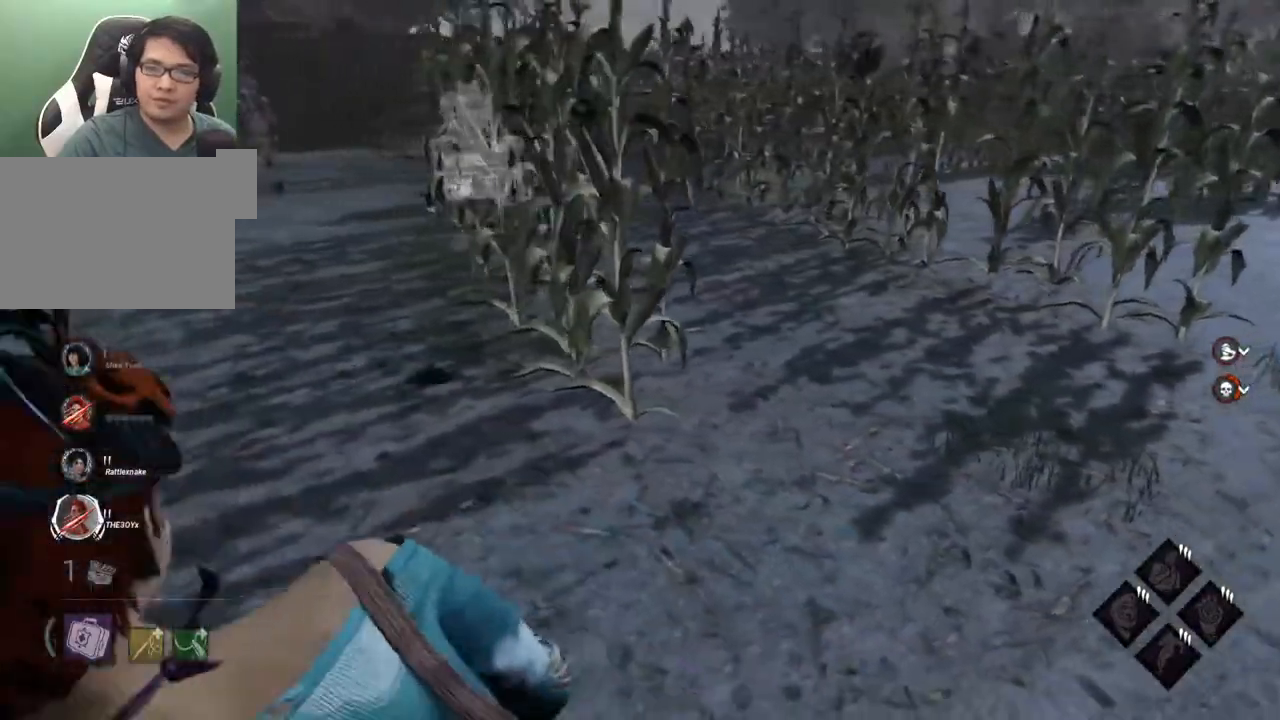
{"keys": ["a", "s", "shift"], "mouse": [], "mouse_move": "up", "events": [[67, "s", "down"], [167, "s", "up"], [250, "s", "down"]]}
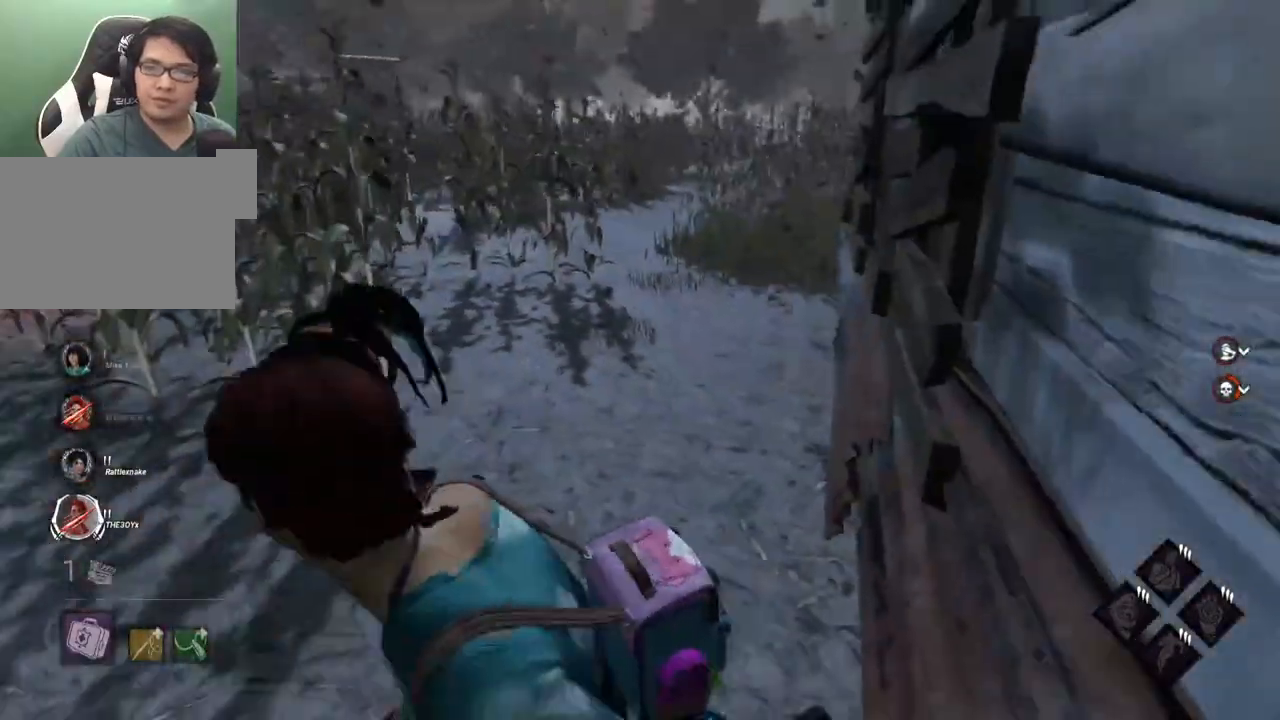
{"keys": ["d", "shift", "w"], "mouse": [], "mouse_move": "up", "events": [[34, "a", "up"], [167, "d", "down"], [400, "s", "up"], [500, "w", "down"]]}
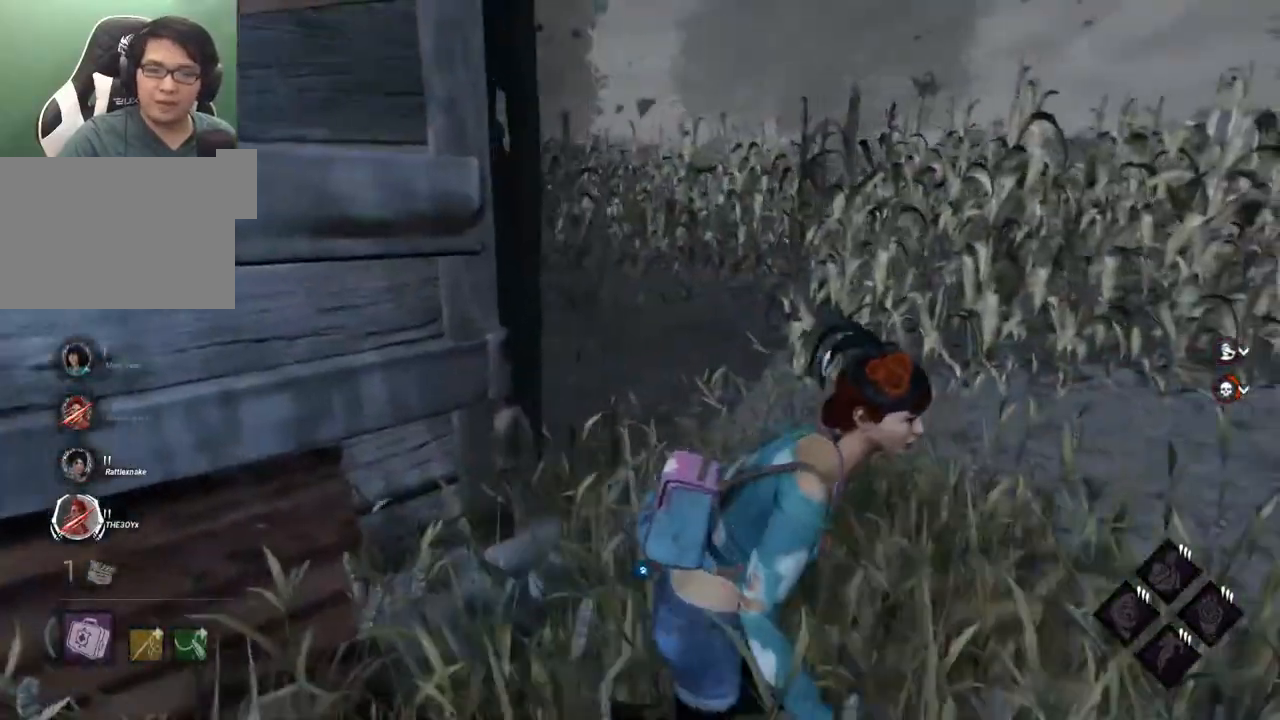
{"keys": ["d", "shift", "w"], "mouse": [], "mouse_move": "left", "events": [[334, "d", "up"], [467, "d", "down"]]}
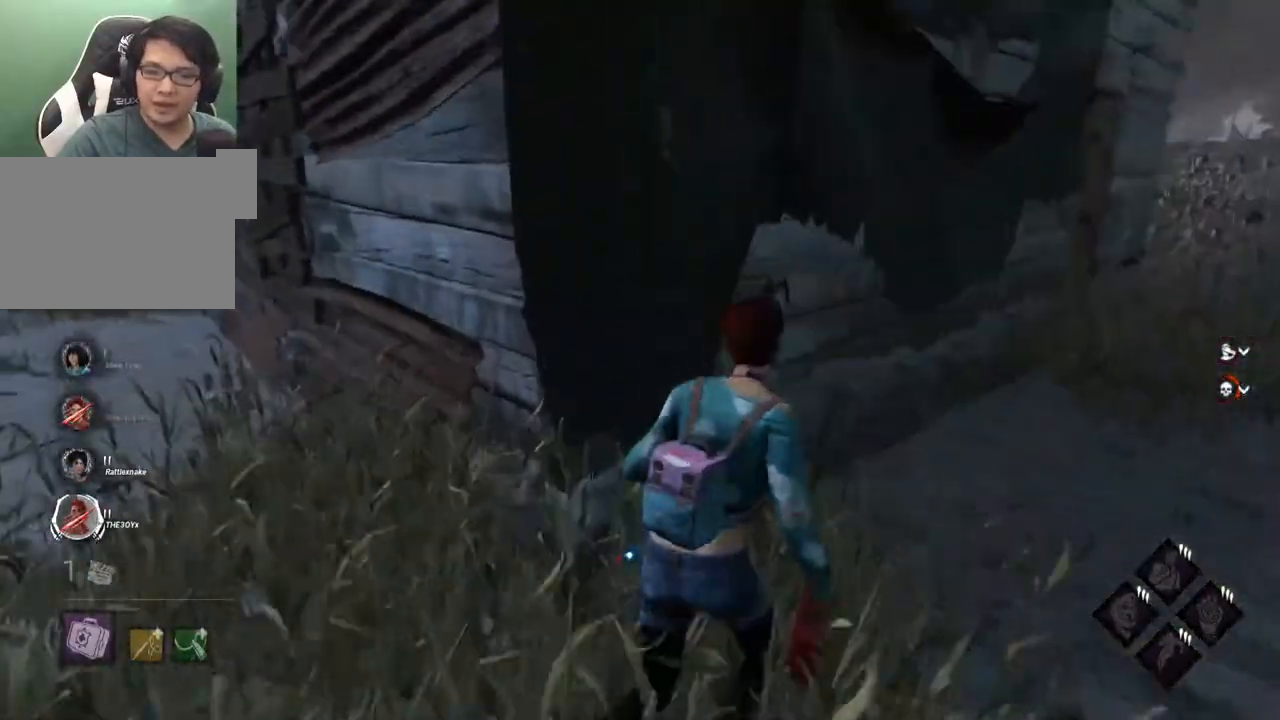
{"keys": ["d", "shift"], "mouse": [], "mouse_move": "still", "events": [[200, "w", "up"]]}
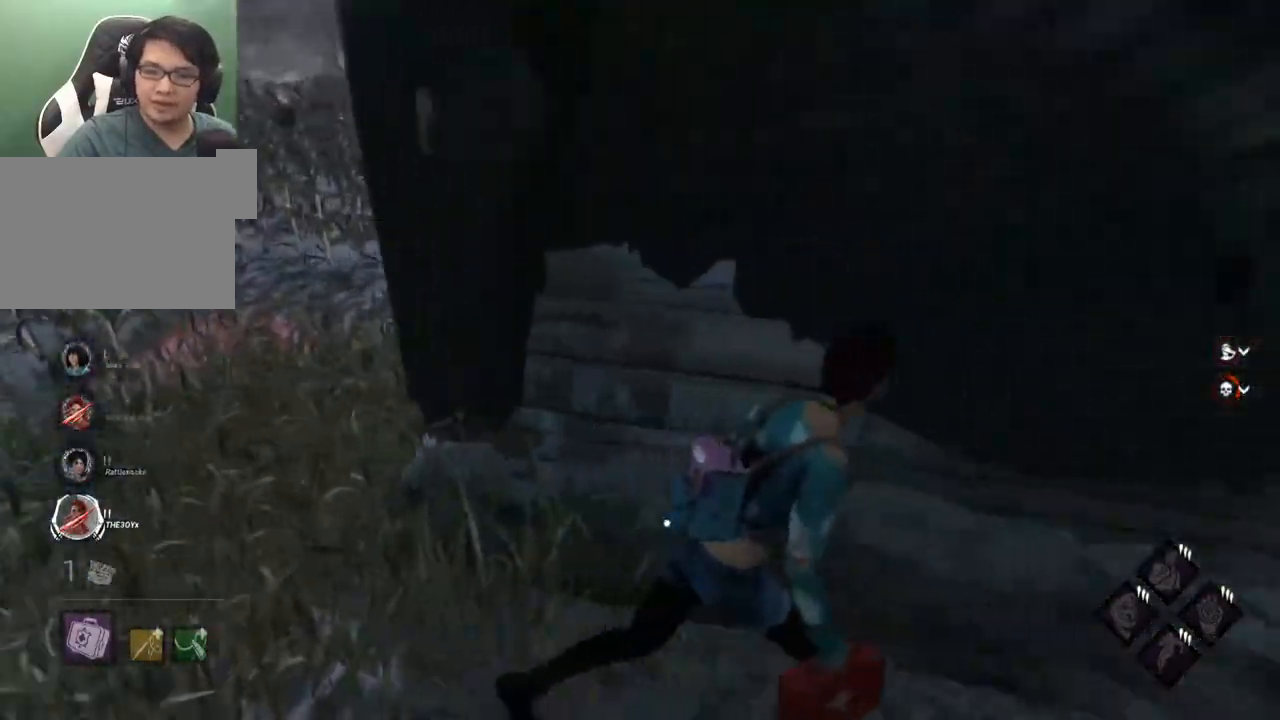
{"keys": ["d", "shift", "w"], "mouse": [], "mouse_move": "left", "events": [[67, "w", "down"]]}
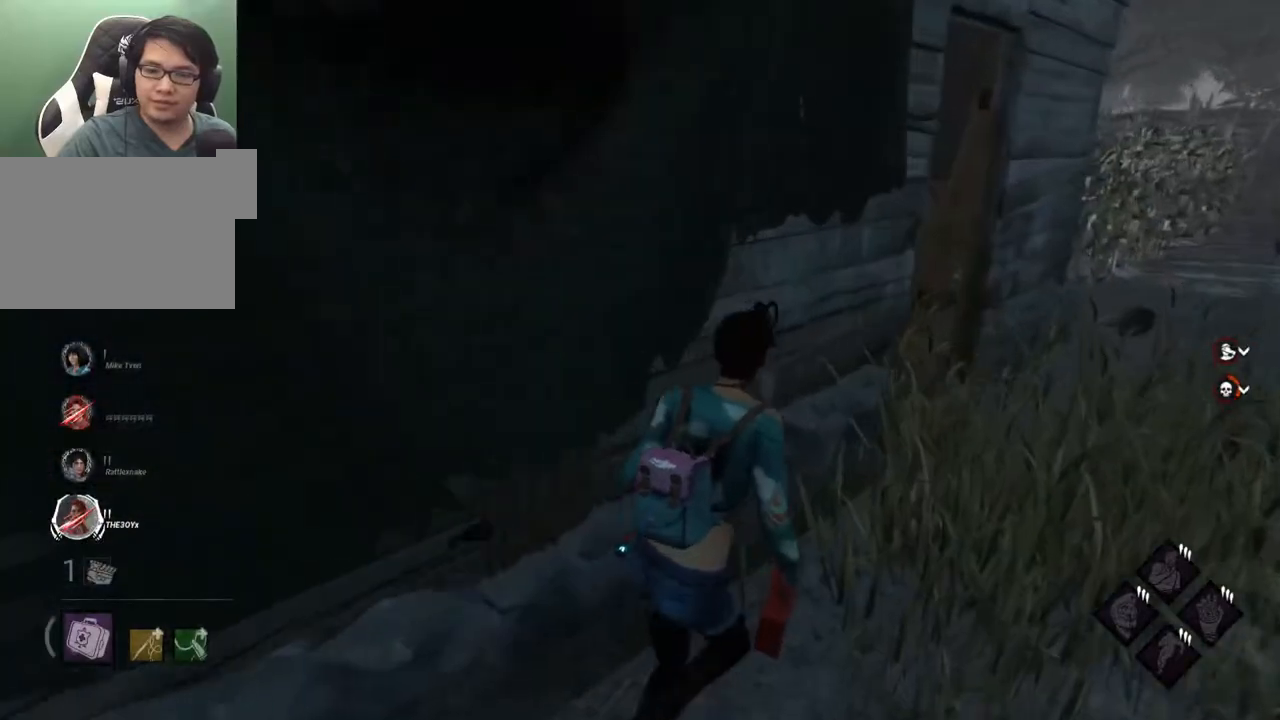
{"keys": ["d", "shift"], "mouse": [], "mouse_move": "left", "events": [[234, "w", "up"]]}
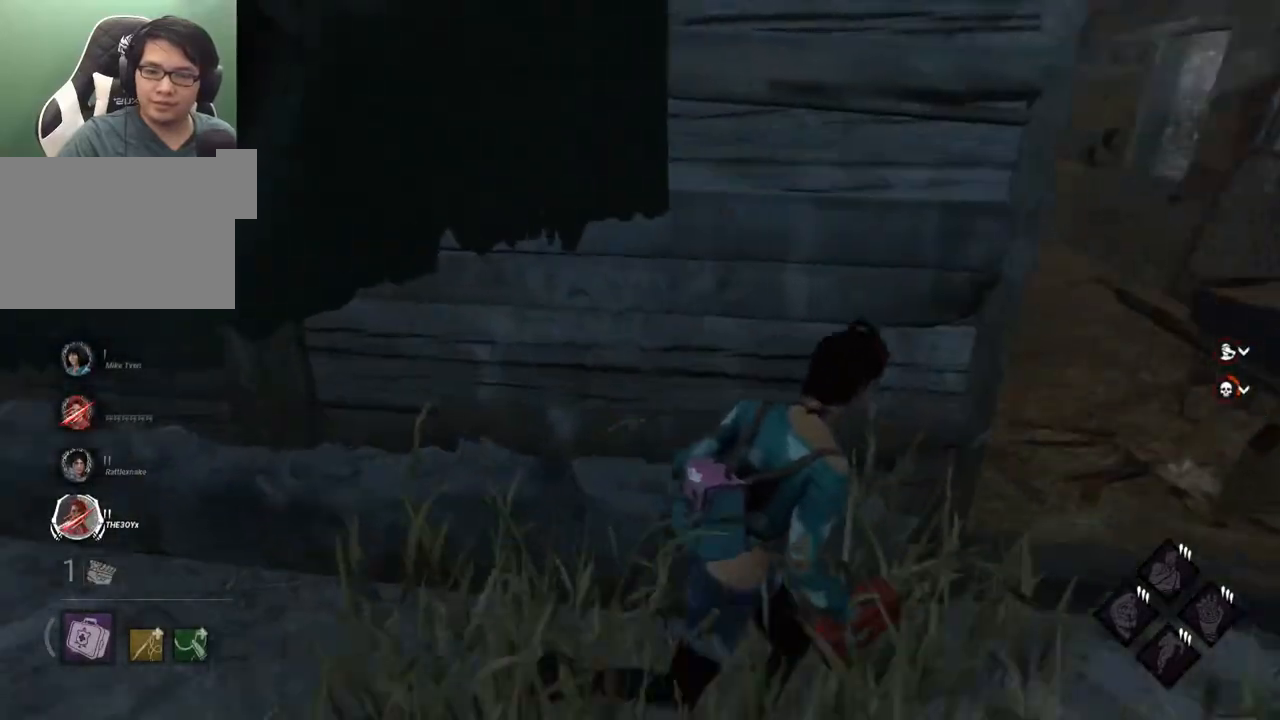
{"keys": ["shift", "w"], "mouse": [], "mouse_move": "right", "events": [[300, "w", "down"], [400, "d", "up"]]}
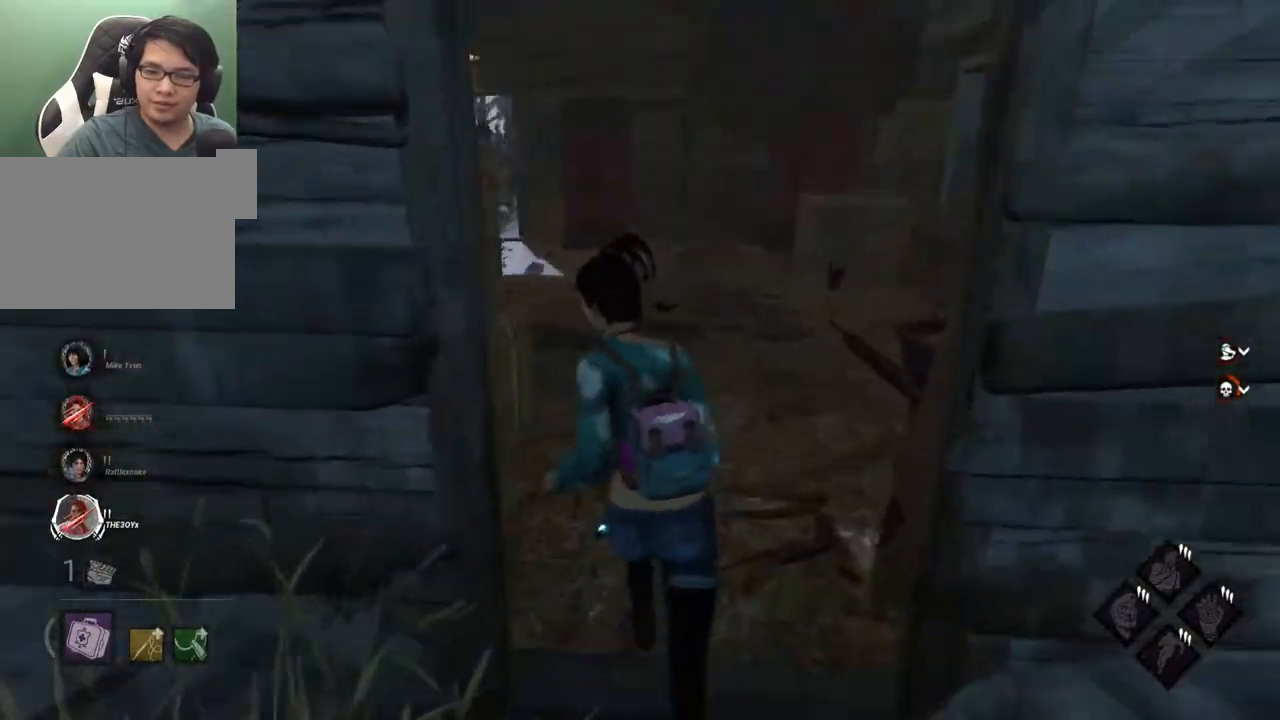
{"keys": ["a", "shift", "w"], "mouse": [], "mouse_move": "right", "events": [[217, "a", "down"]]}
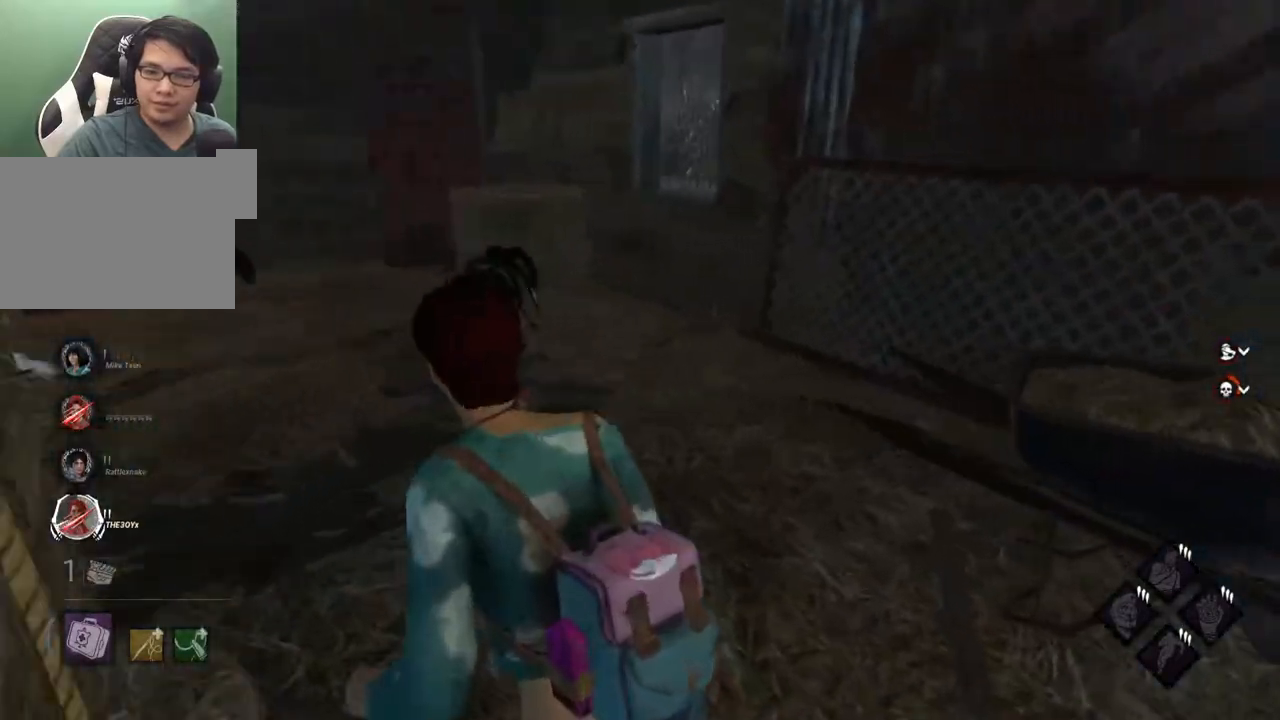
{"keys": ["a", "shift", "w"], "mouse": [], "mouse_move": "still", "events": [[100, "w", "up"], [384, "w", "down"]]}
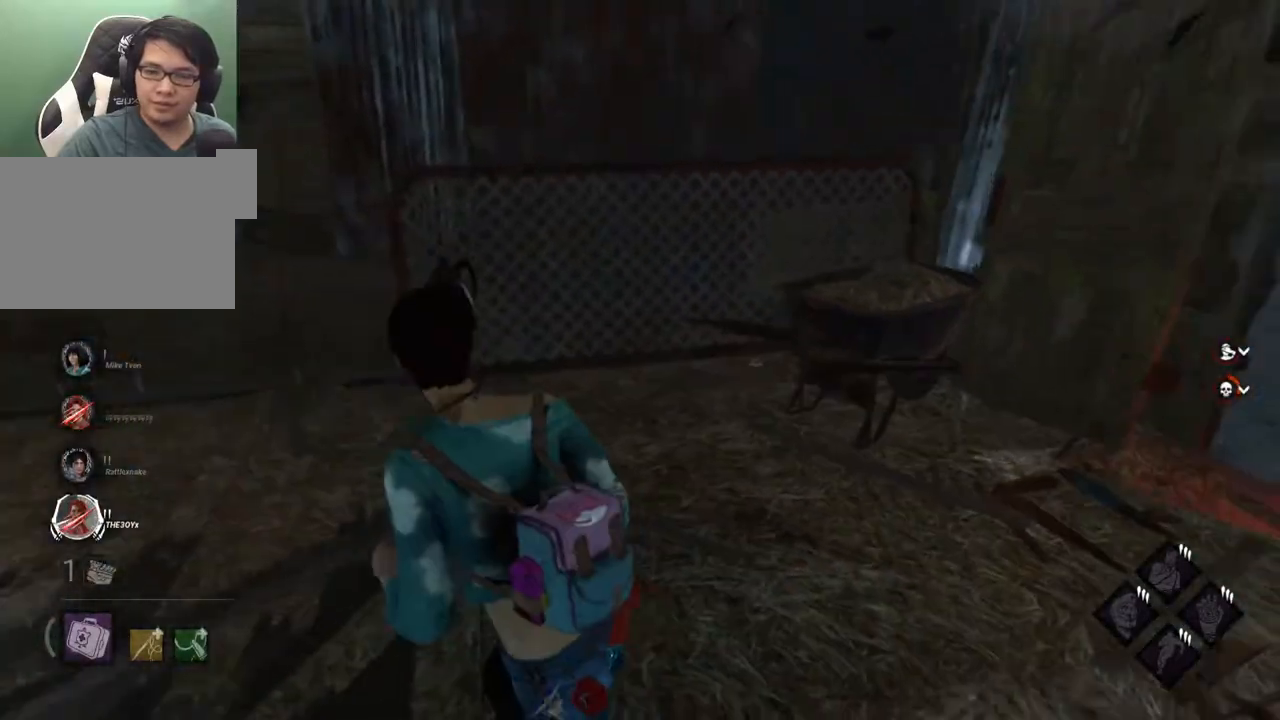
{"keys": ["a", "shift"], "mouse": [], "mouse_move": "still", "events": [[17, "w", "up"]]}
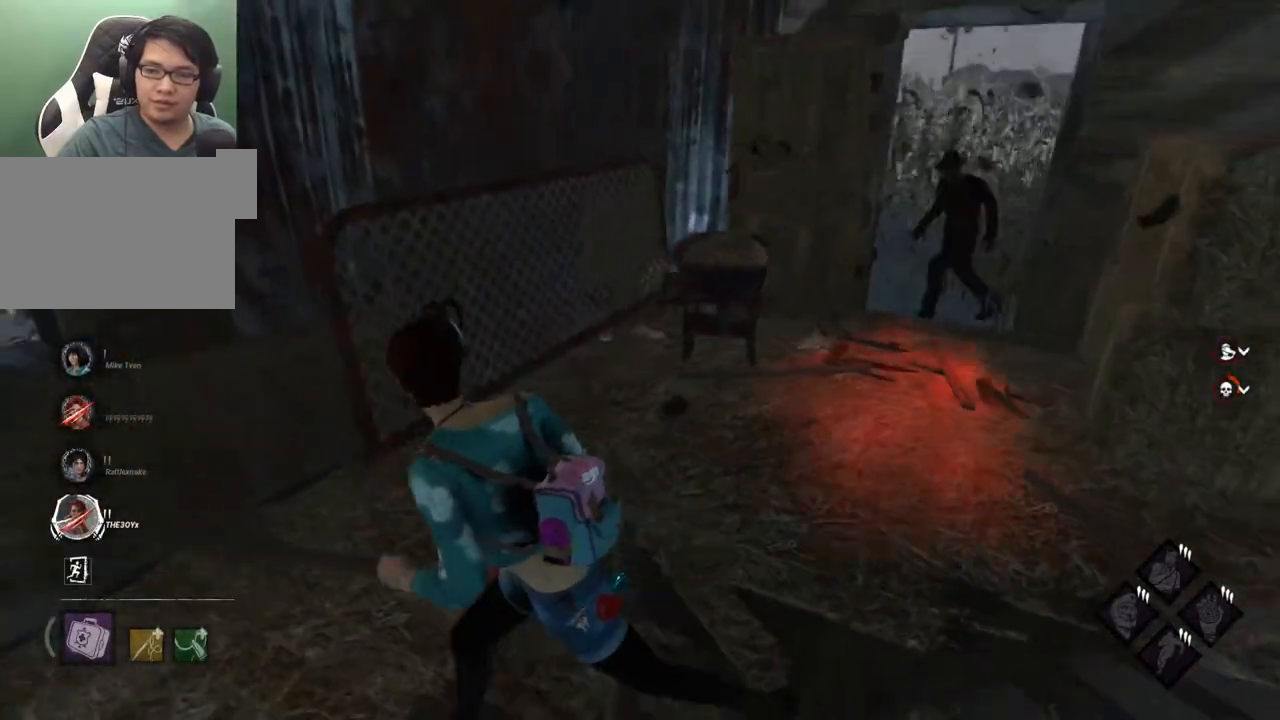
{"keys": ["d", "s", "shift"], "mouse": [], "mouse_move": "still", "events": [[267, "s", "down"], [367, "a", "up"], [367, "d", "down"]]}
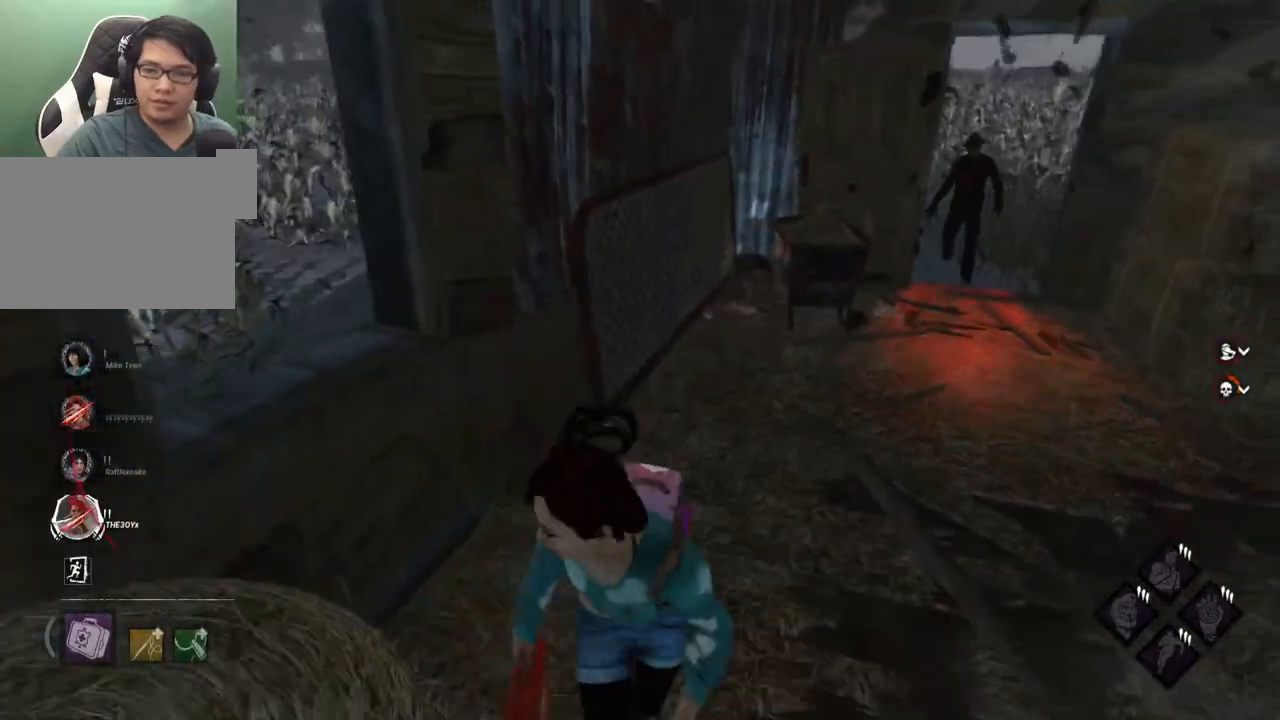
{"keys": ["shift", "w"], "mouse": [], "mouse_move": "up", "events": [[184, "s", "up"], [334, "w", "down"], [417, "d", "up"]]}
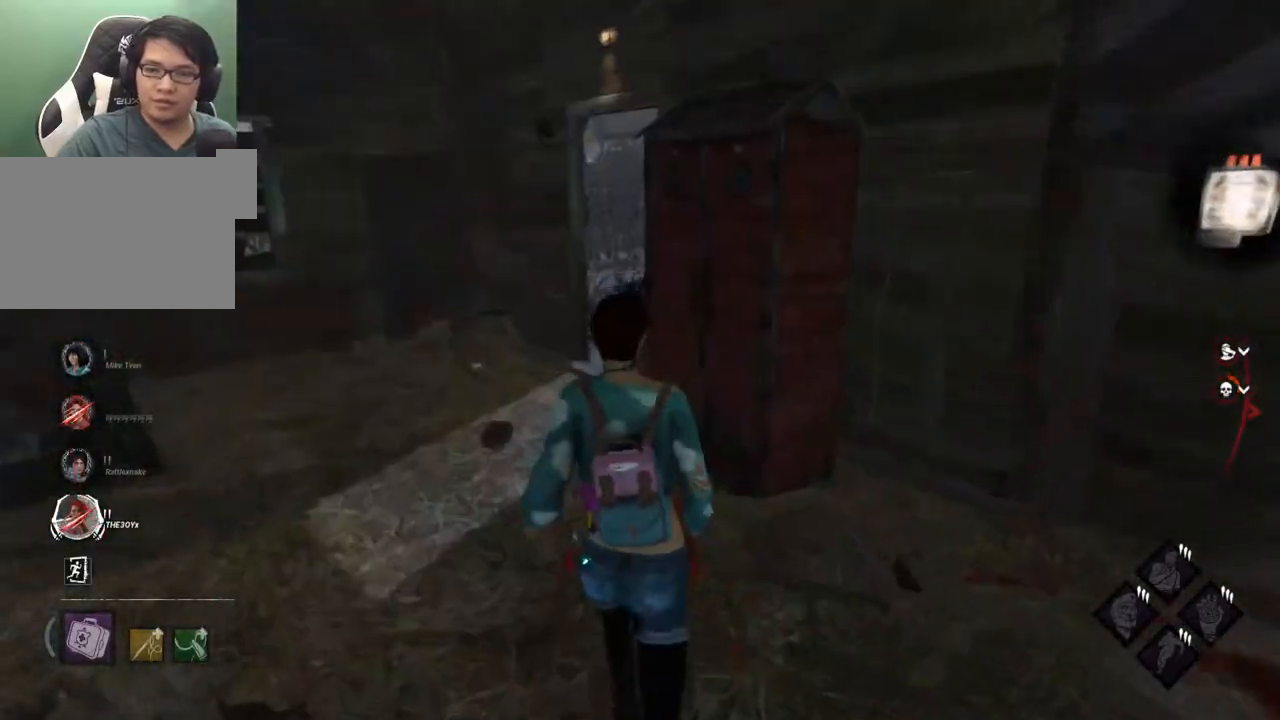
{"keys": ["a", "shift", "w"], "mouse": [], "mouse_move": "right", "events": [[200, "a", "down"]]}
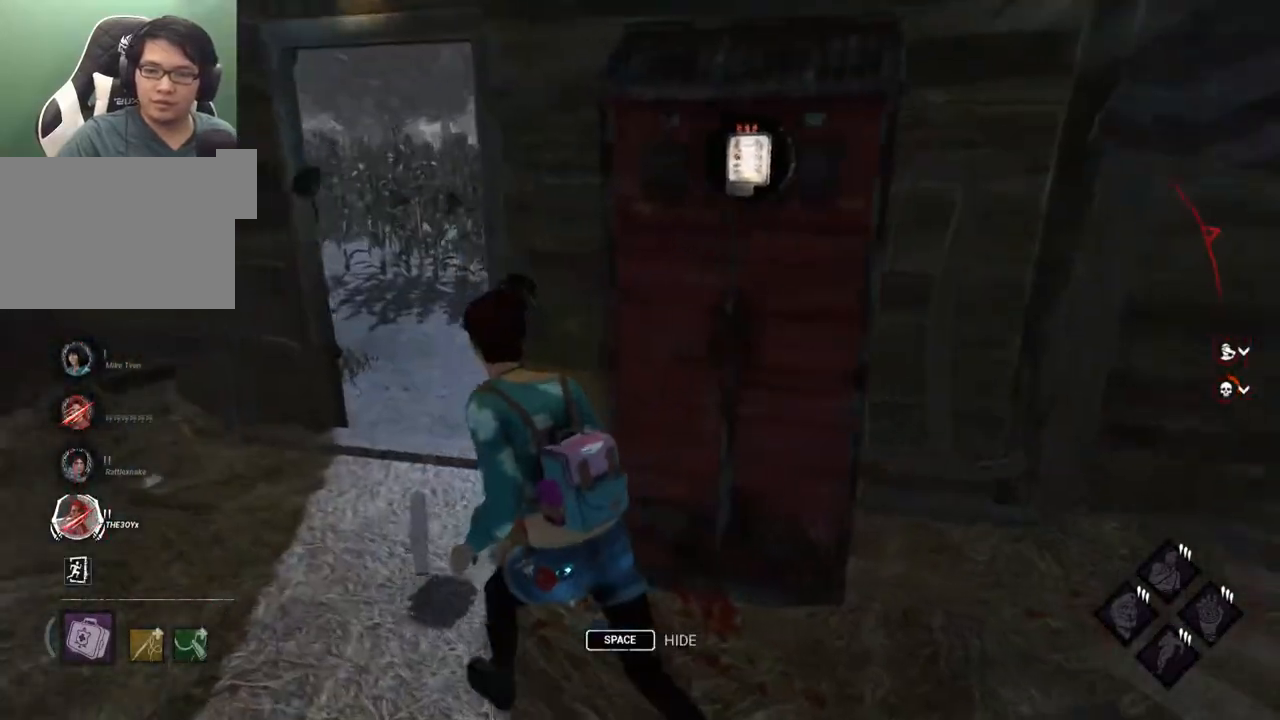
{"keys": ["a", "shift"], "mouse": [], "mouse_move": "up", "events": [[217, "w", "up"]]}
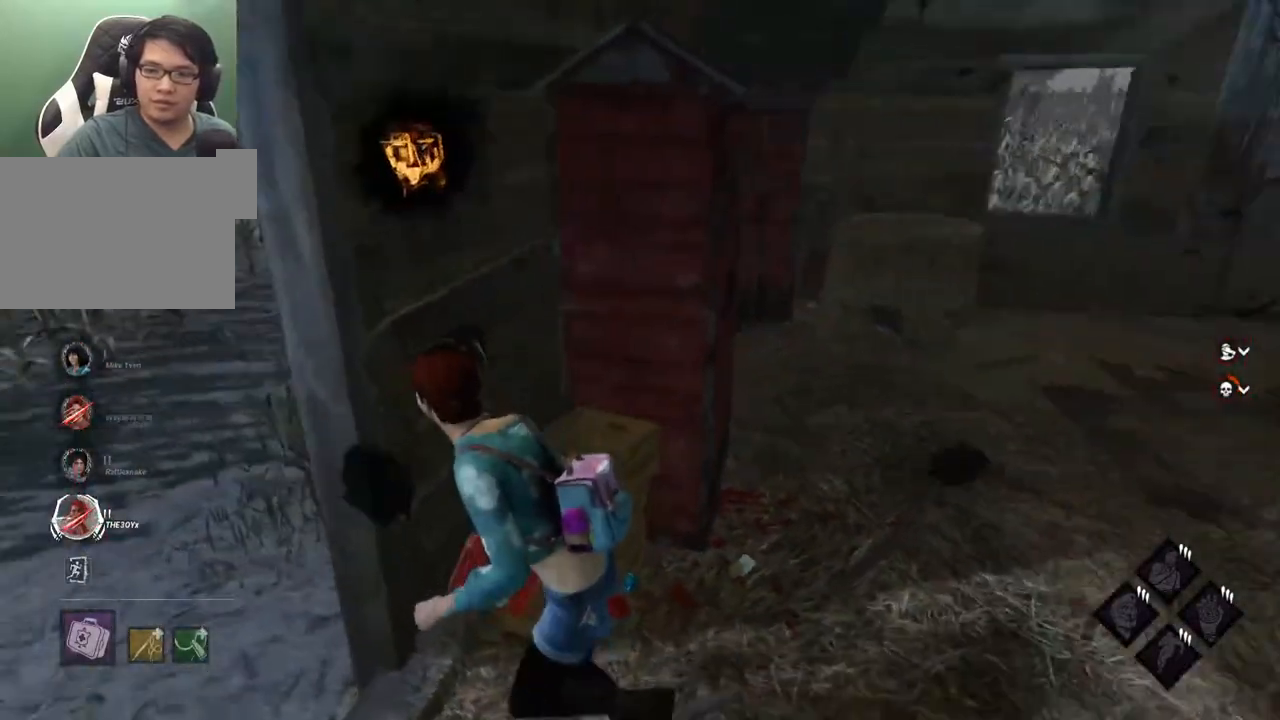
{"keys": ["a", "shift", "w"], "mouse": [], "mouse_move": "still", "events": [[417, "w", "down"]]}
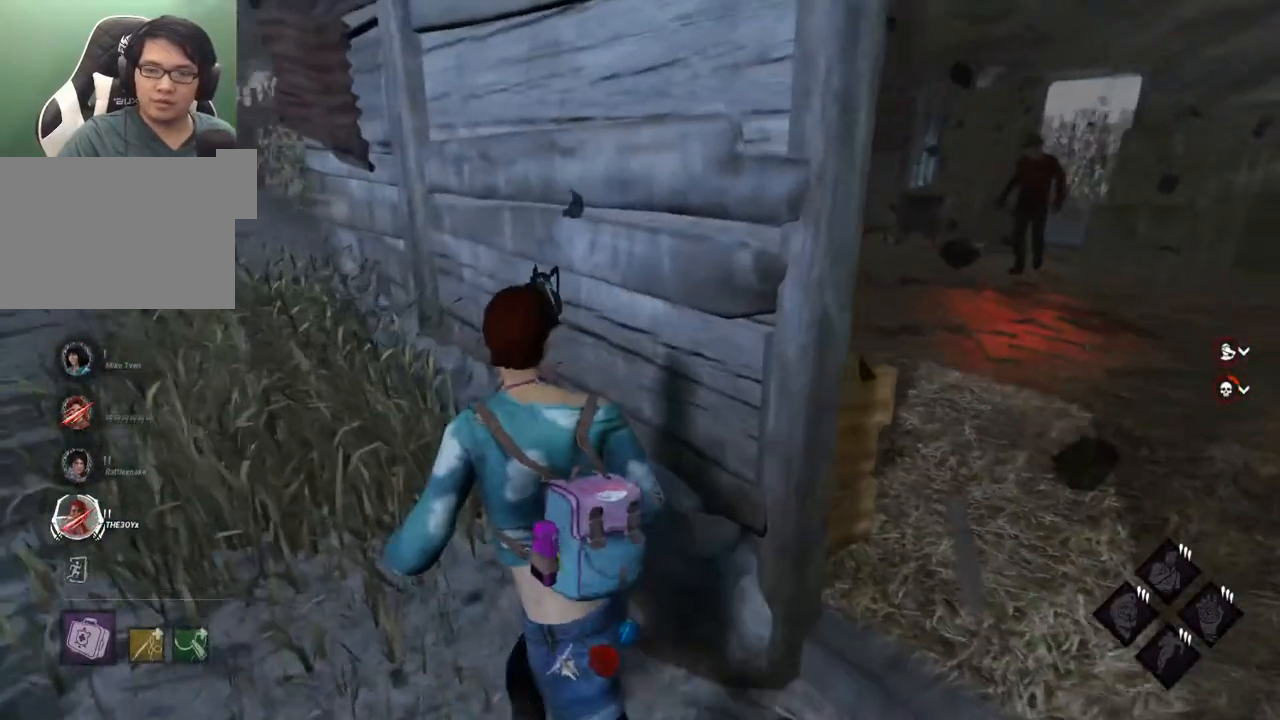
{"keys": ["a", "shift", "w"], "mouse": [], "mouse_move": "left", "events": []}
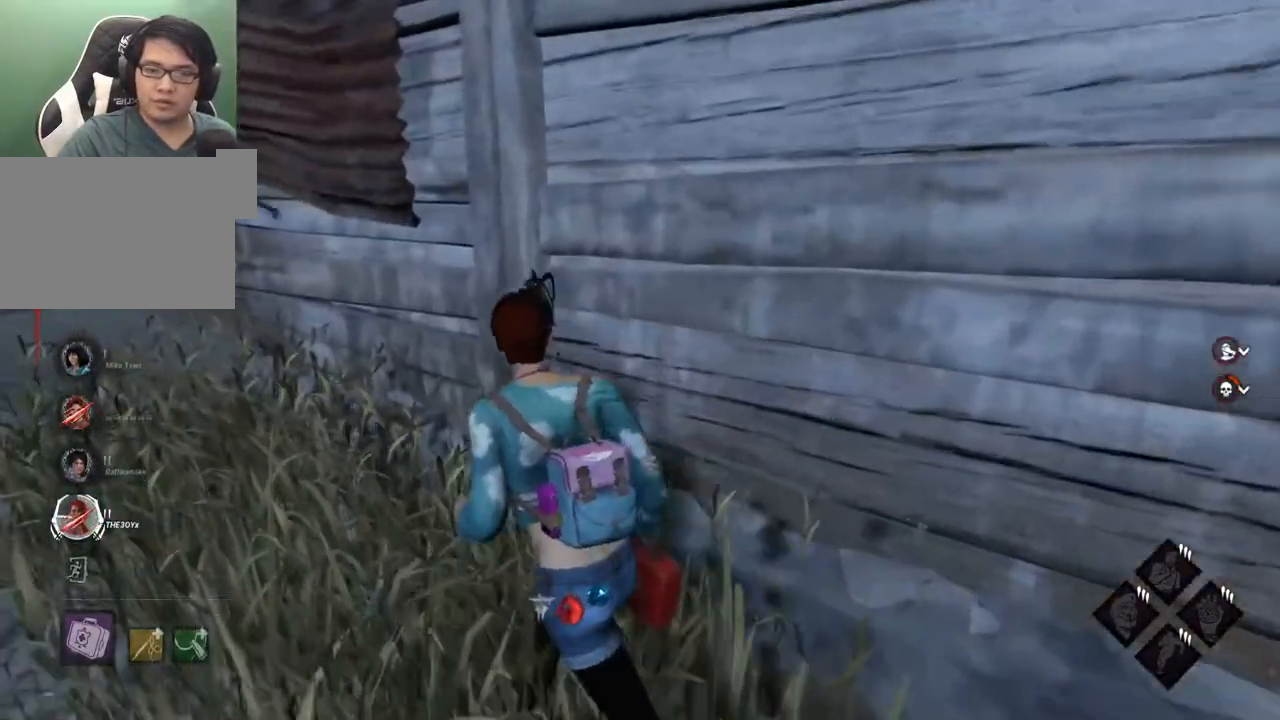
{"keys": ["a", "shift"], "mouse": [], "mouse_move": "still", "events": [[450, "w", "up"]]}
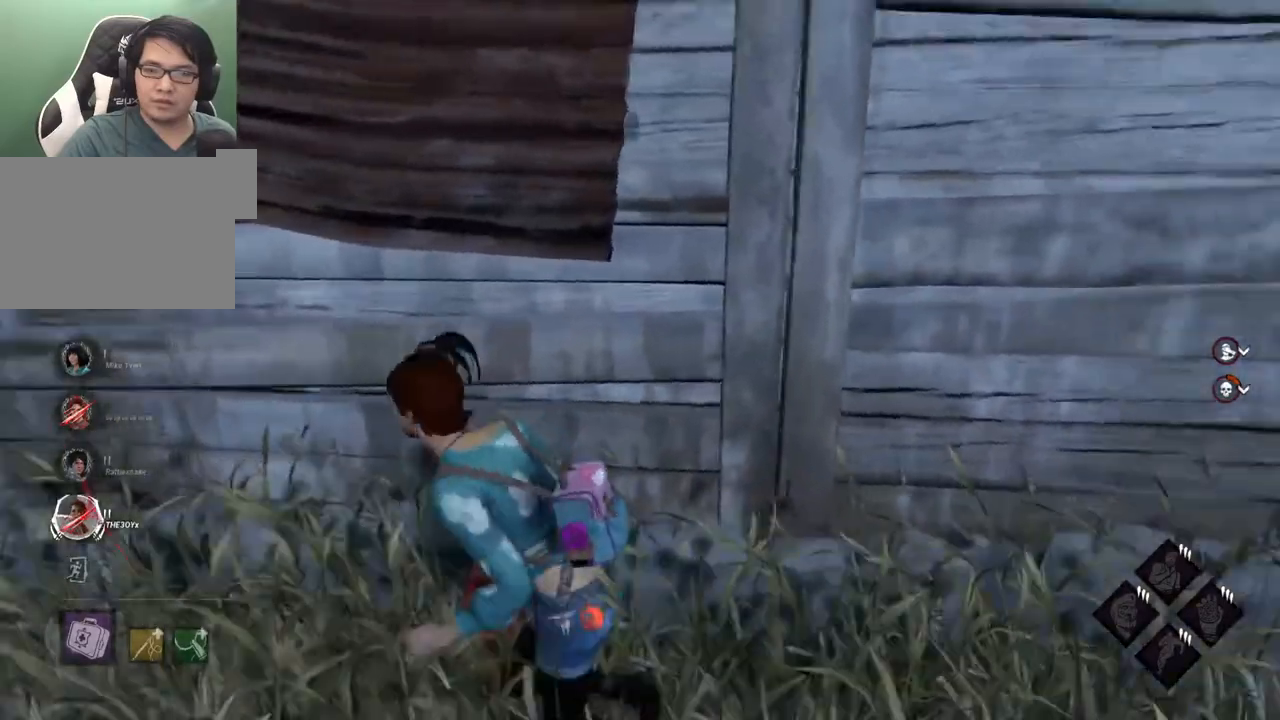
{"keys": ["a", "s", "shift"], "mouse": [], "mouse_move": "still", "events": [[184, "s", "down"]]}
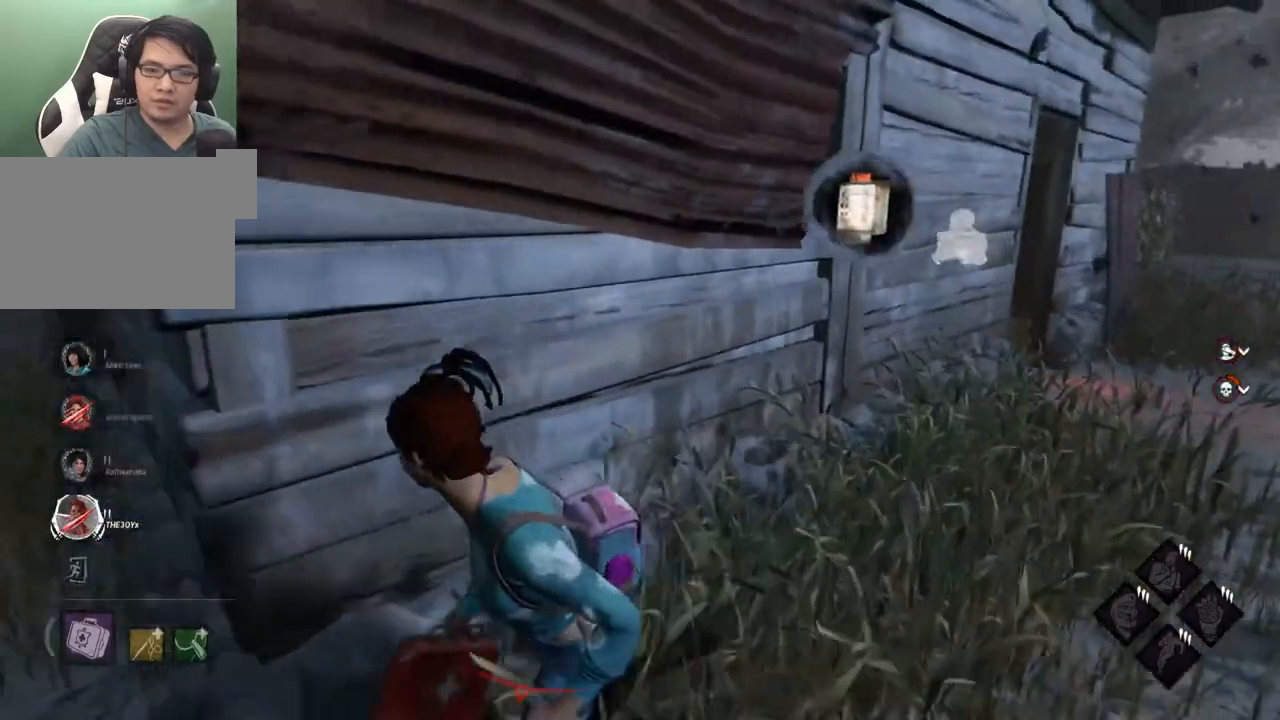
{"keys": ["a", "shift"], "mouse": [], "mouse_move": "down", "events": [[167, "s", "up"]]}
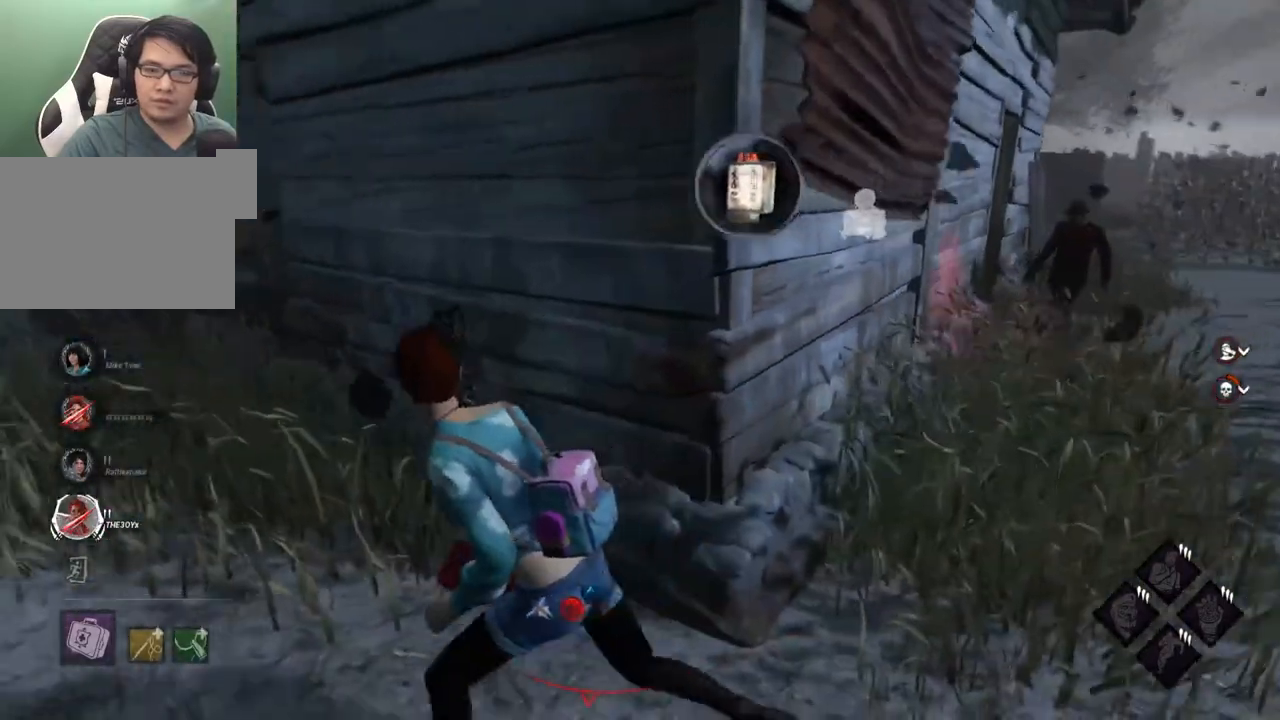
{"keys": ["a", "shift"], "mouse": [], "mouse_move": "right", "events": [[134, "w", "down"], [400, "w", "up"]]}
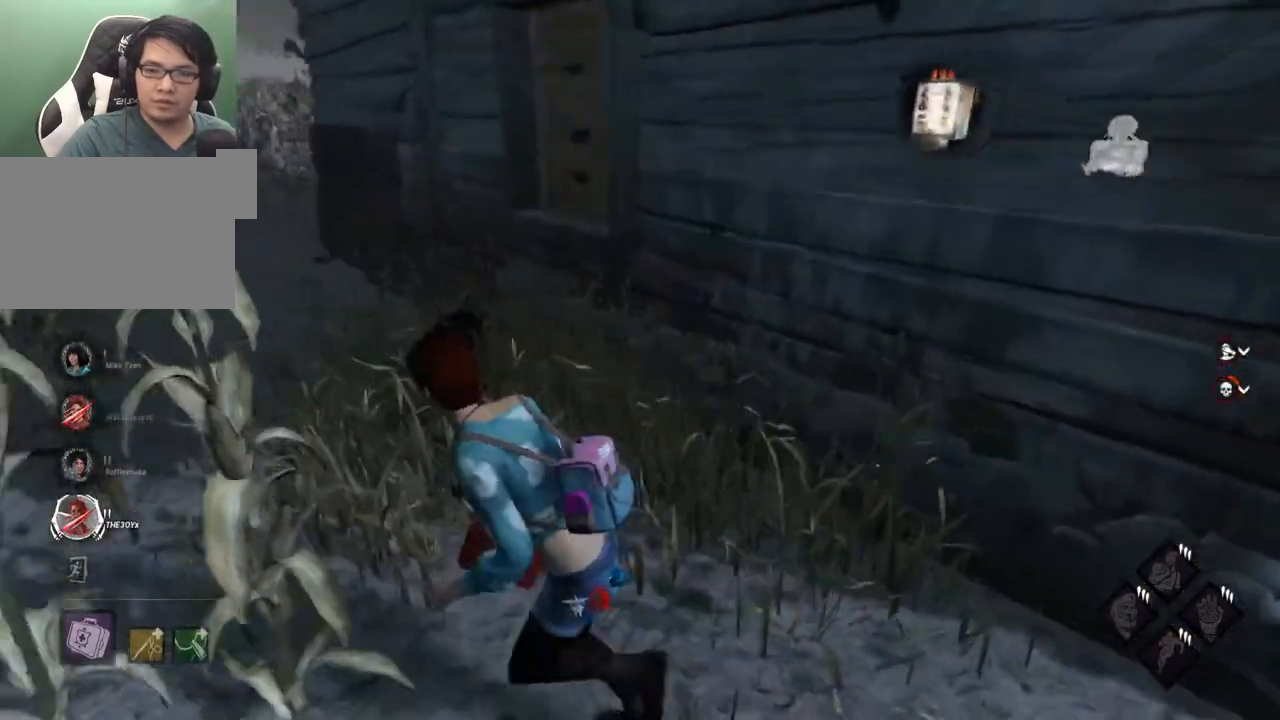
{"keys": ["a", "shift", "w"], "mouse": [], "mouse_move": "still", "events": [[100, "w", "down"], [150, "w", "up"], [417, "w", "down"]]}